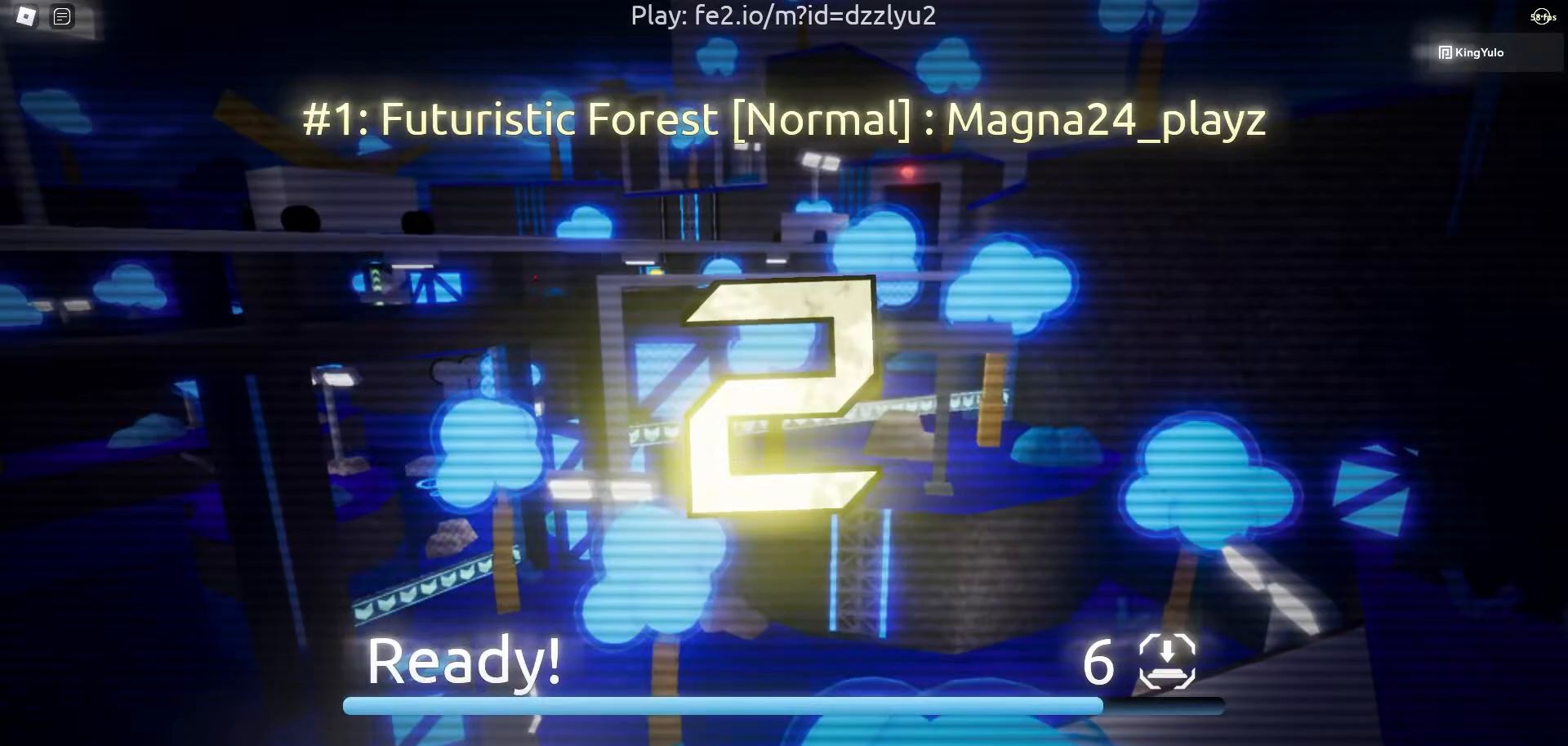
Gameplay with keyboard and mouse; each line is a JSON object with the keys and mouse buttons held at the frame after it. "events" lists presses ("down") and releases ("up") of "1", "2", "3", "4", "5", "a", "alt", "c", "caps_lock", "ctrl", "d", "e", "f", "g", "q", "r", "s", "shift", "space", "t", "tab", "v", "w", "x", "z", "mouse_left", "mouse_wheel" and "mouse_right" between this image and that frame as [ms after this image, input, new state], when the widget could be followed in between. "mouse_left", "mouse_wheel", "mouse_right" = the "left", "wheel", "right" buttons of the "mouse" list. No other keys are recorded. "wheel" means that the mouse wheel is clicked or scrolled. Not read: mouse_move.
{"keys": ["w"], "mouse": [], "events": []}
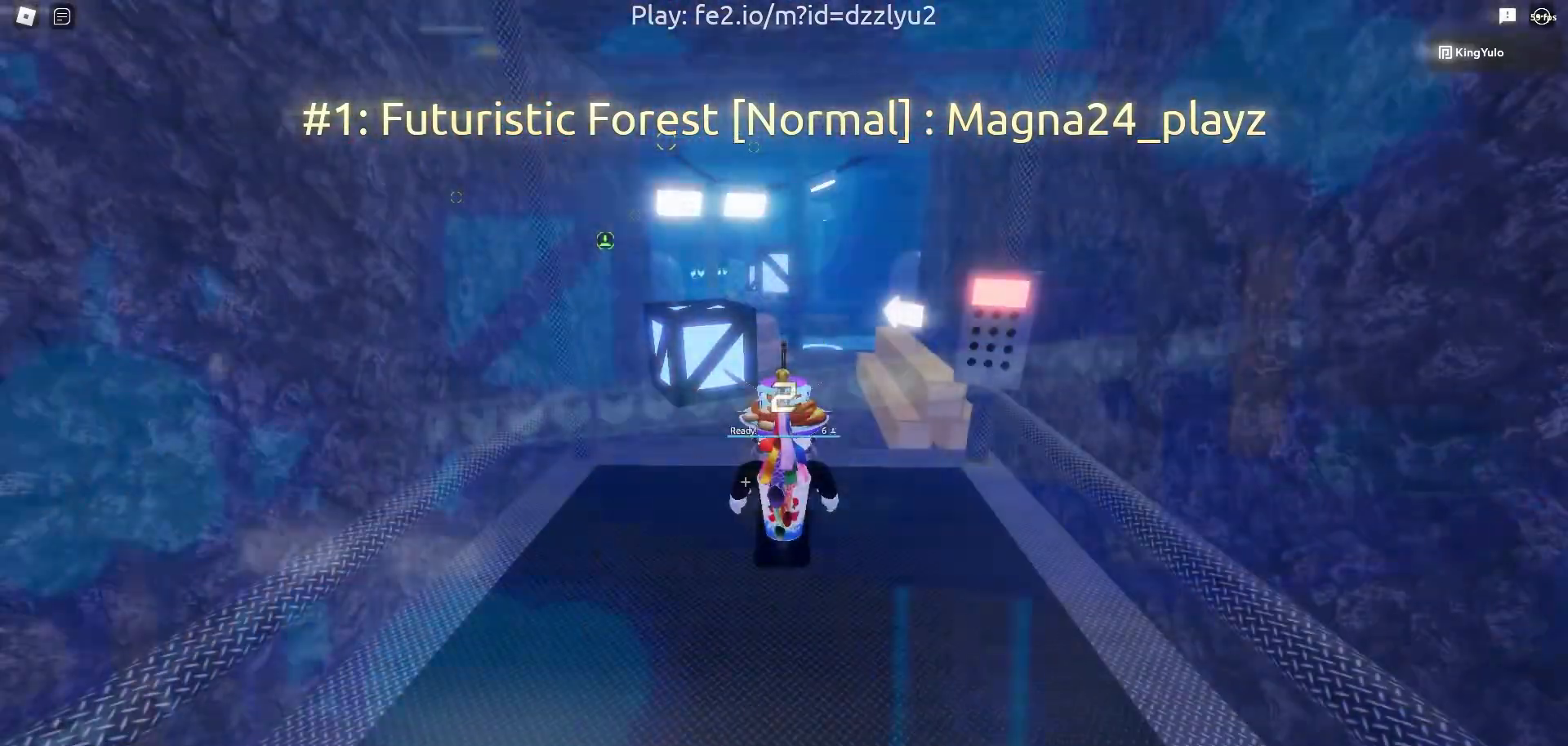
{"keys": ["w"], "mouse": ["right"], "events": [[250, "mouse_right", "down"]]}
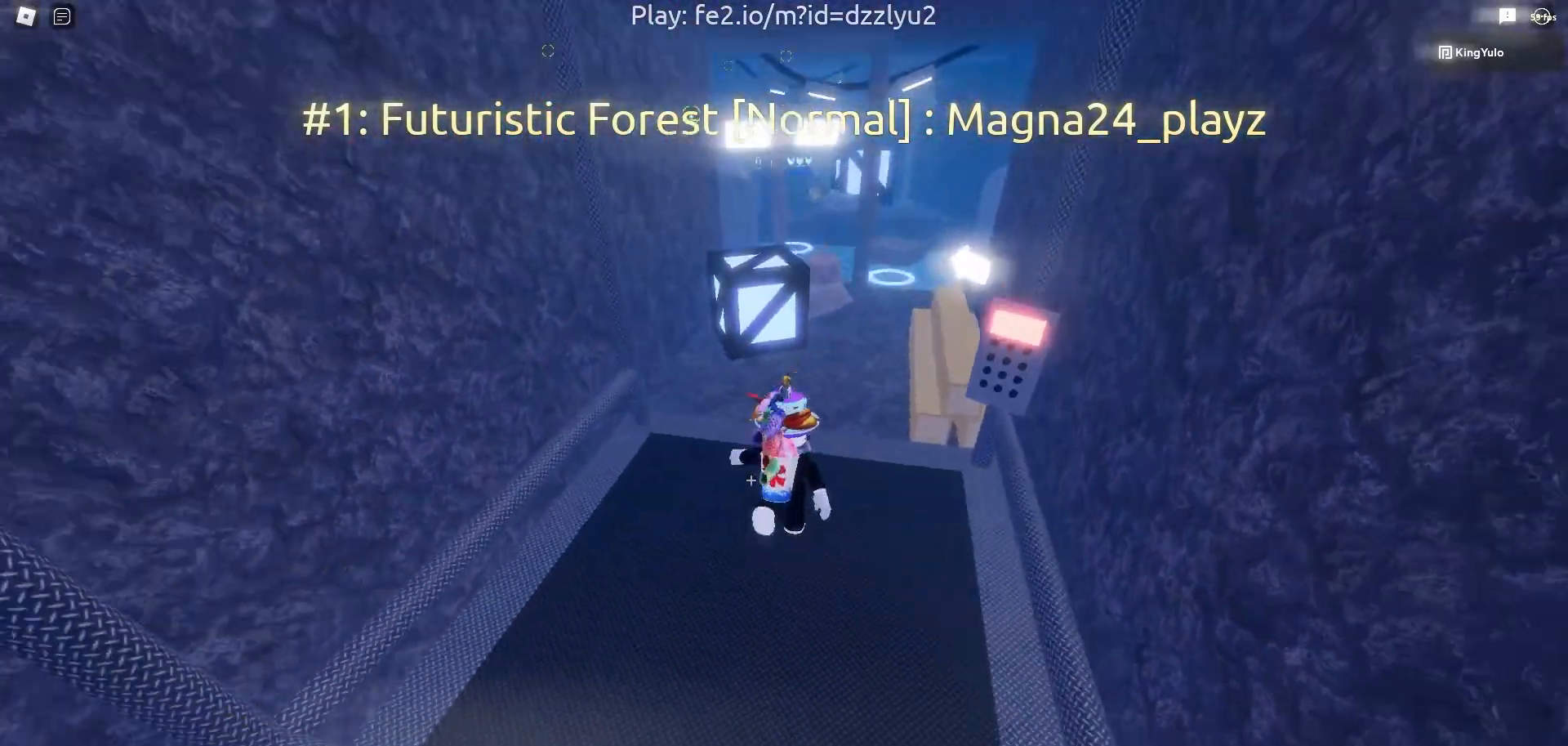
{"keys": ["w"], "mouse": [], "events": [[333, "mouse_right", "up"]]}
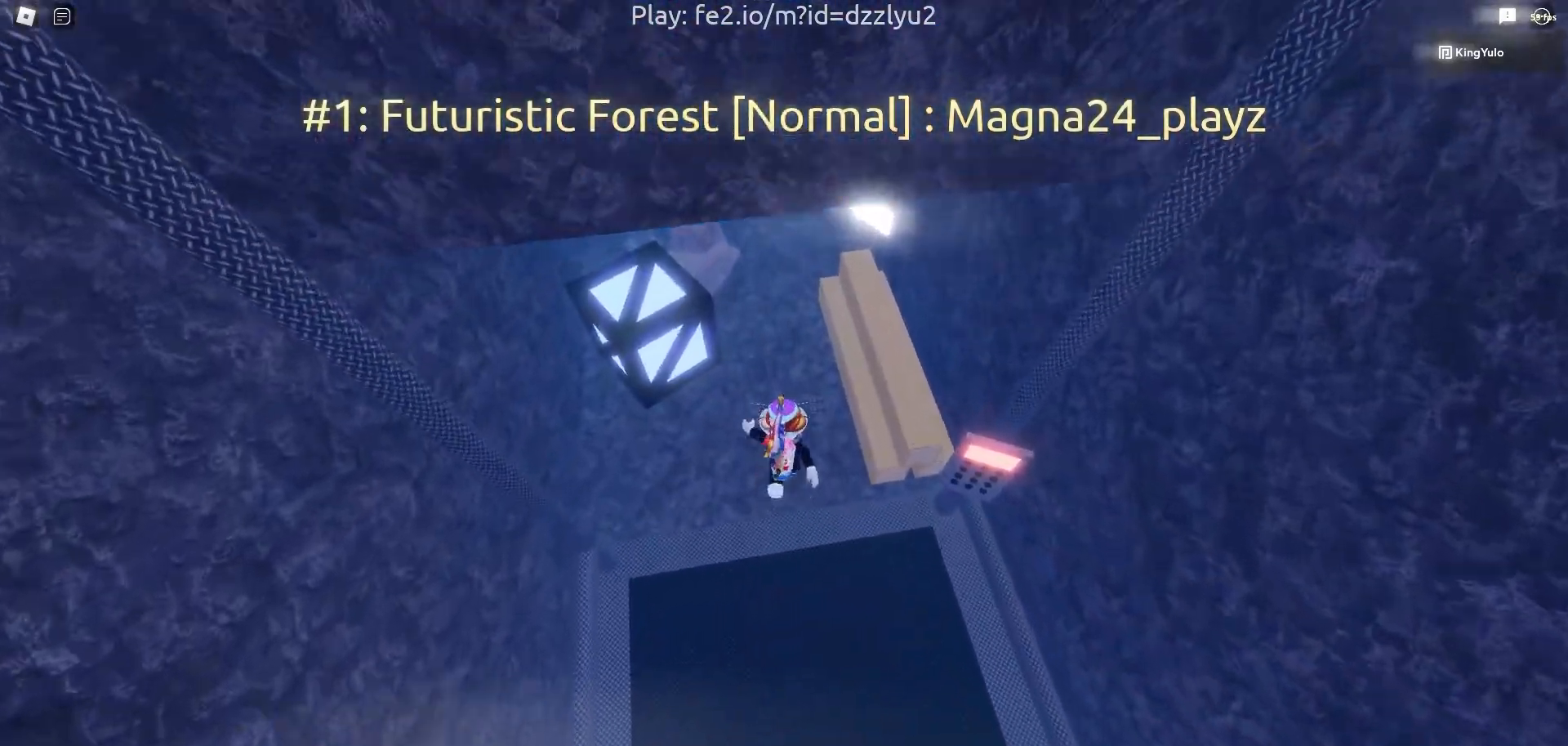
{"keys": ["w"], "mouse": ["right"], "events": [[383, "mouse_right", "down"]]}
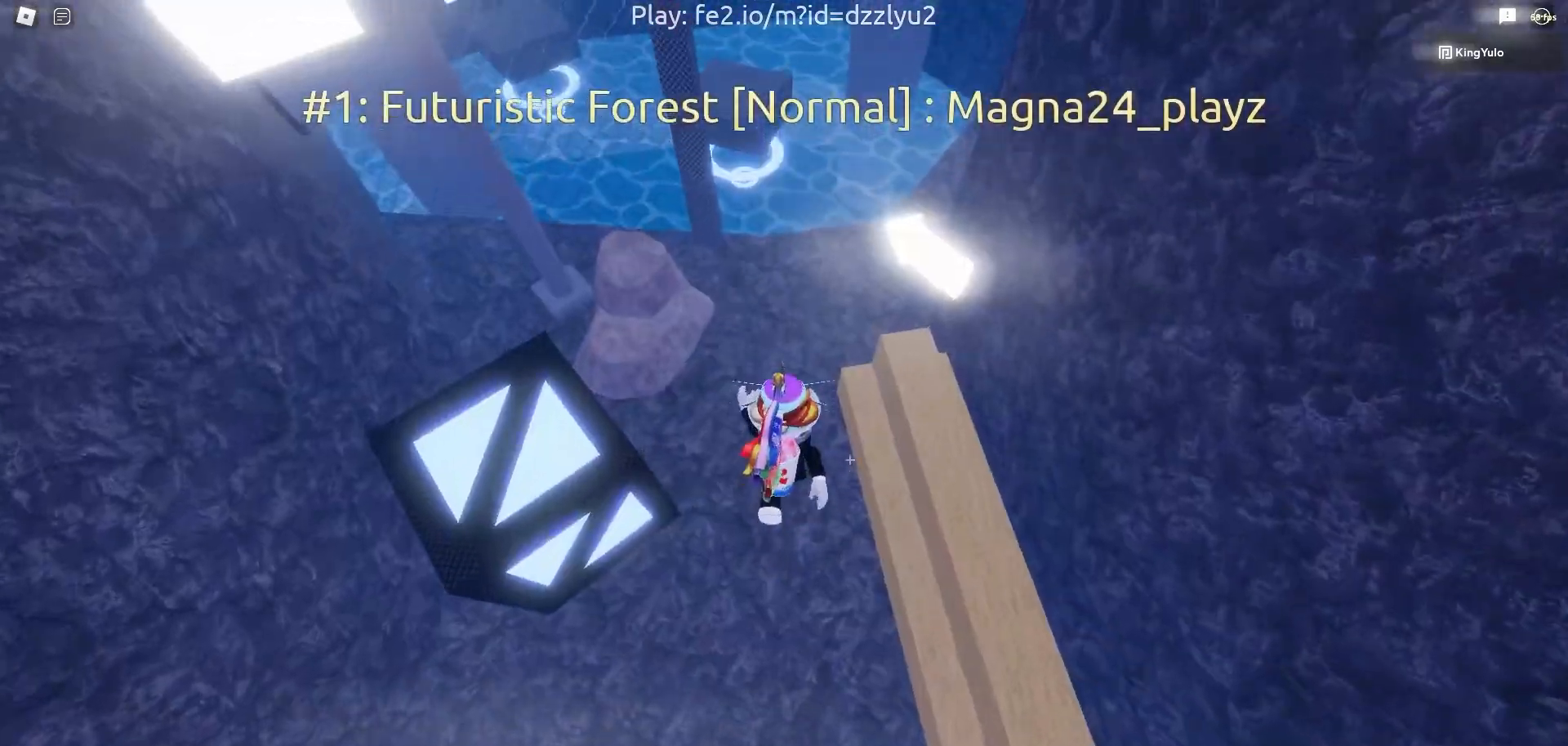
{"keys": ["w"], "mouse": ["right"], "events": []}
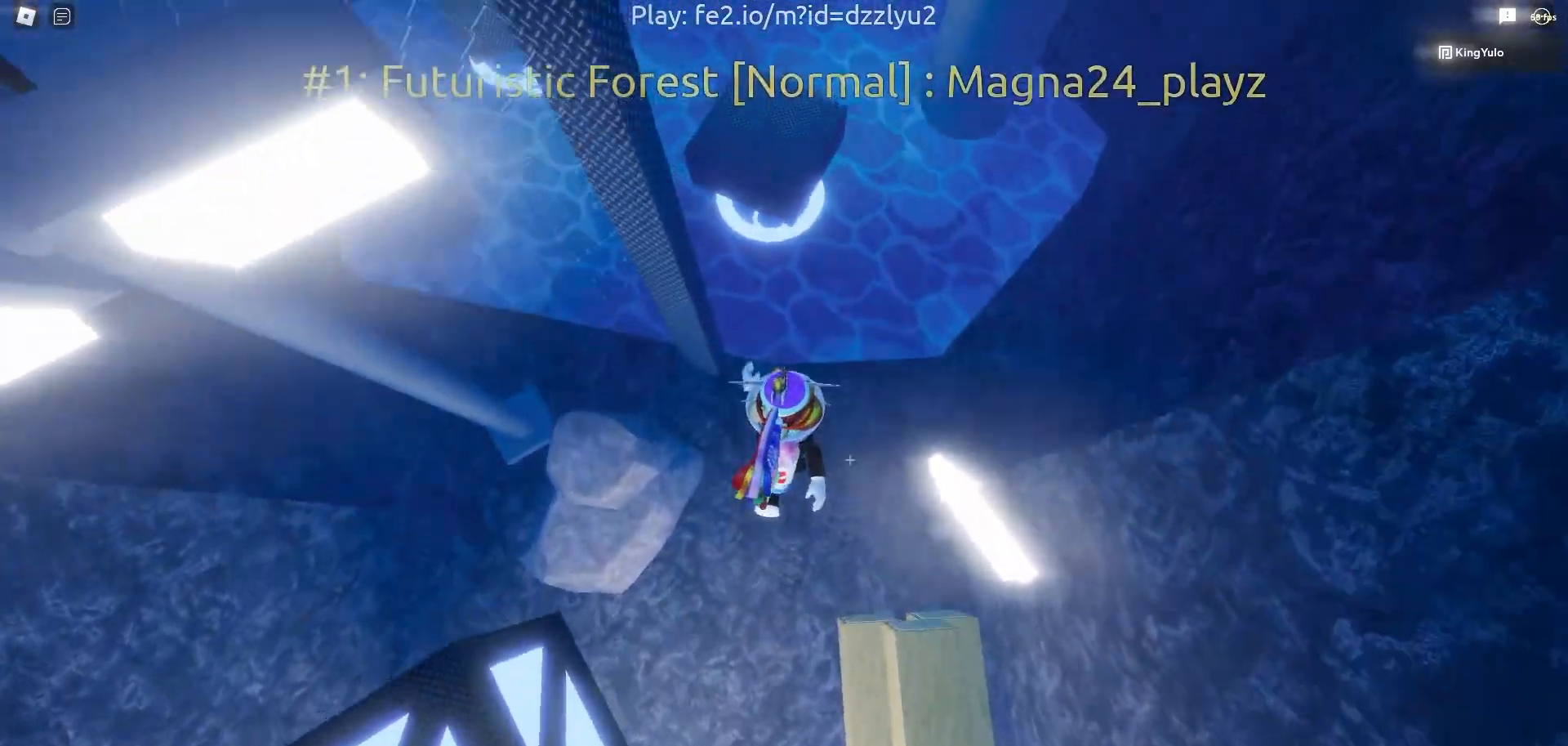
{"keys": ["w"], "mouse": ["right"], "events": [[133, "space", "down"], [267, "space", "up"]]}
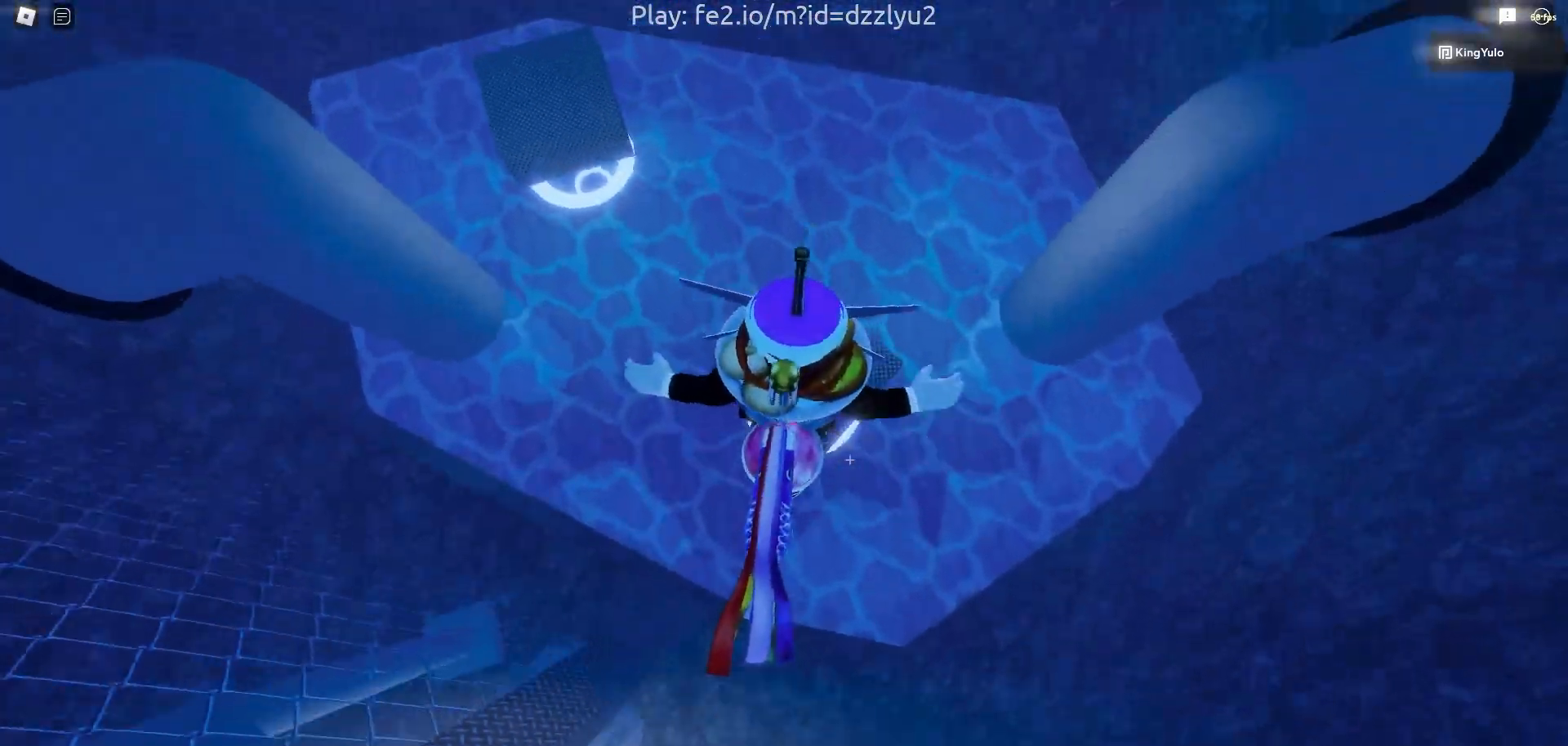
{"keys": ["w"], "mouse": ["right"], "events": [[283, "space", "down"], [383, "space", "up"]]}
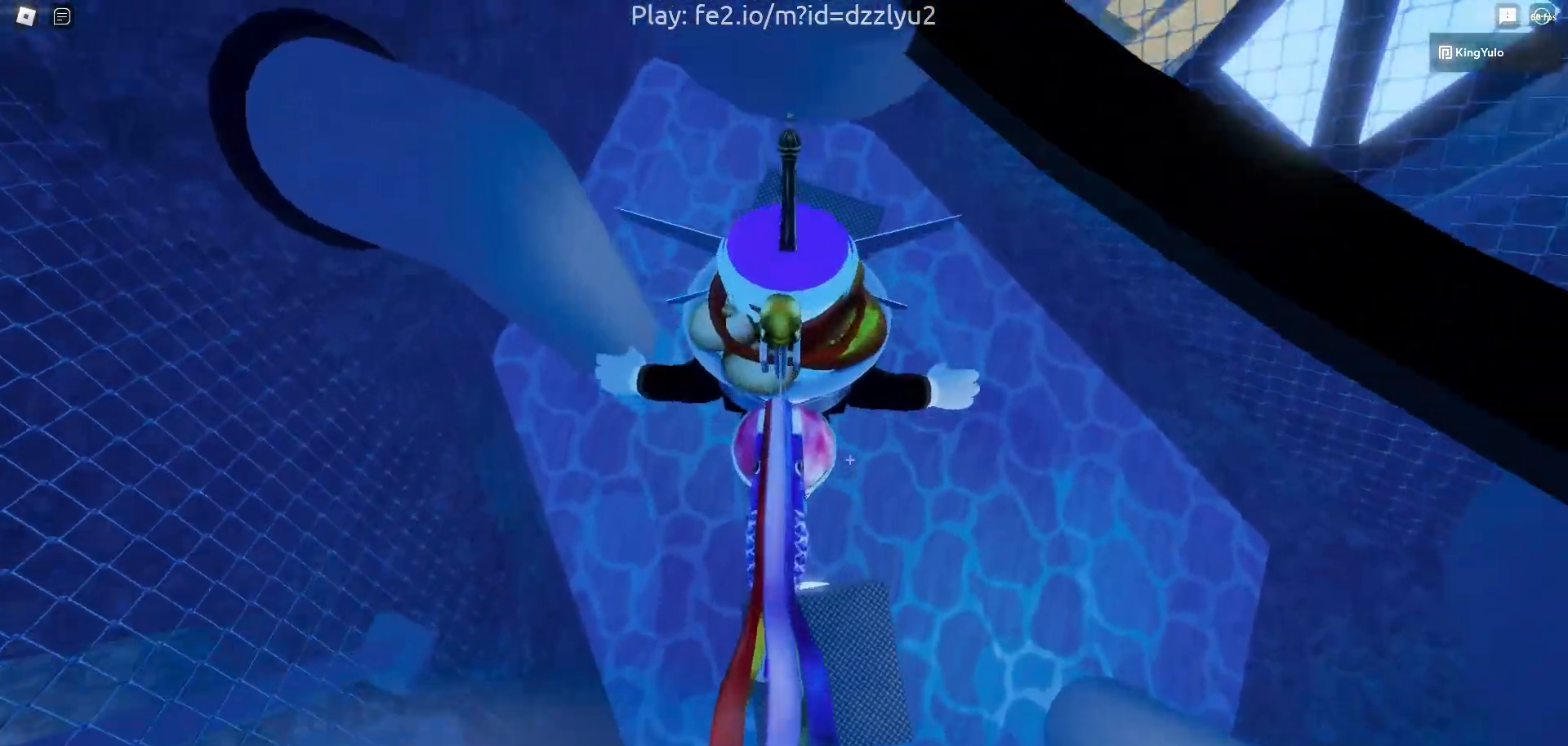
{"keys": ["w"], "mouse": ["right"], "events": []}
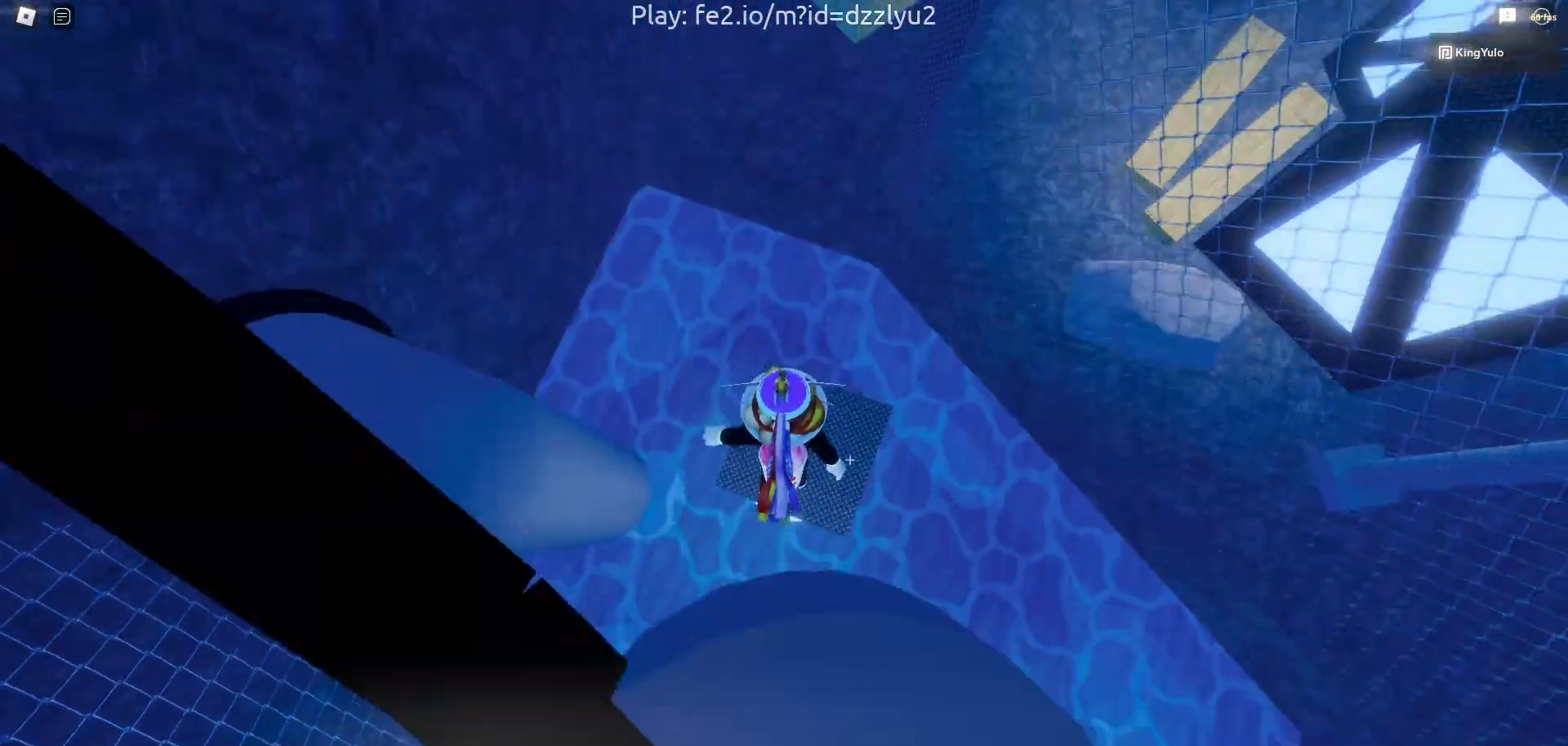
{"keys": ["w"], "mouse": ["right"], "events": [[183, "space", "down"], [283, "space", "up"]]}
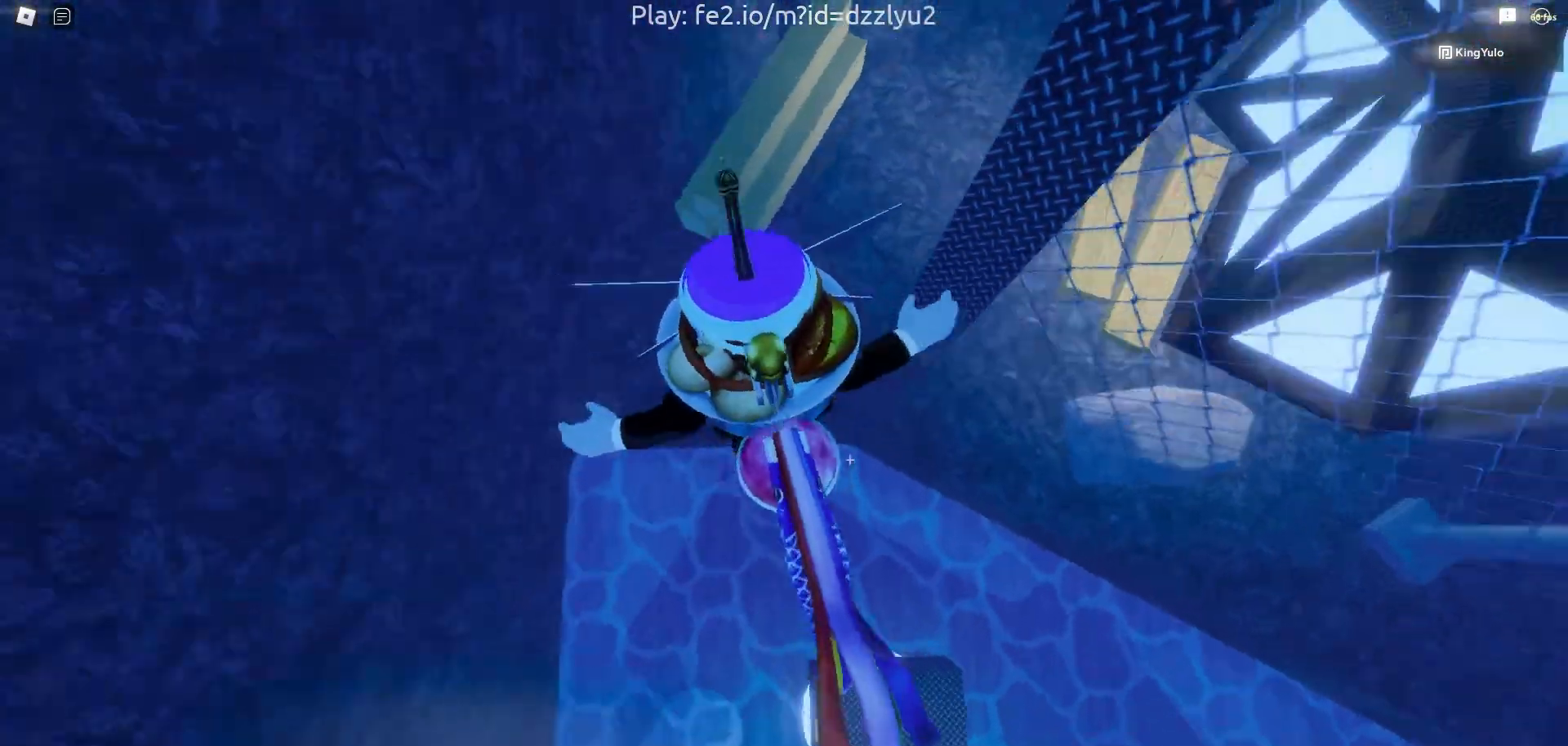
{"keys": ["w"], "mouse": ["right"], "events": []}
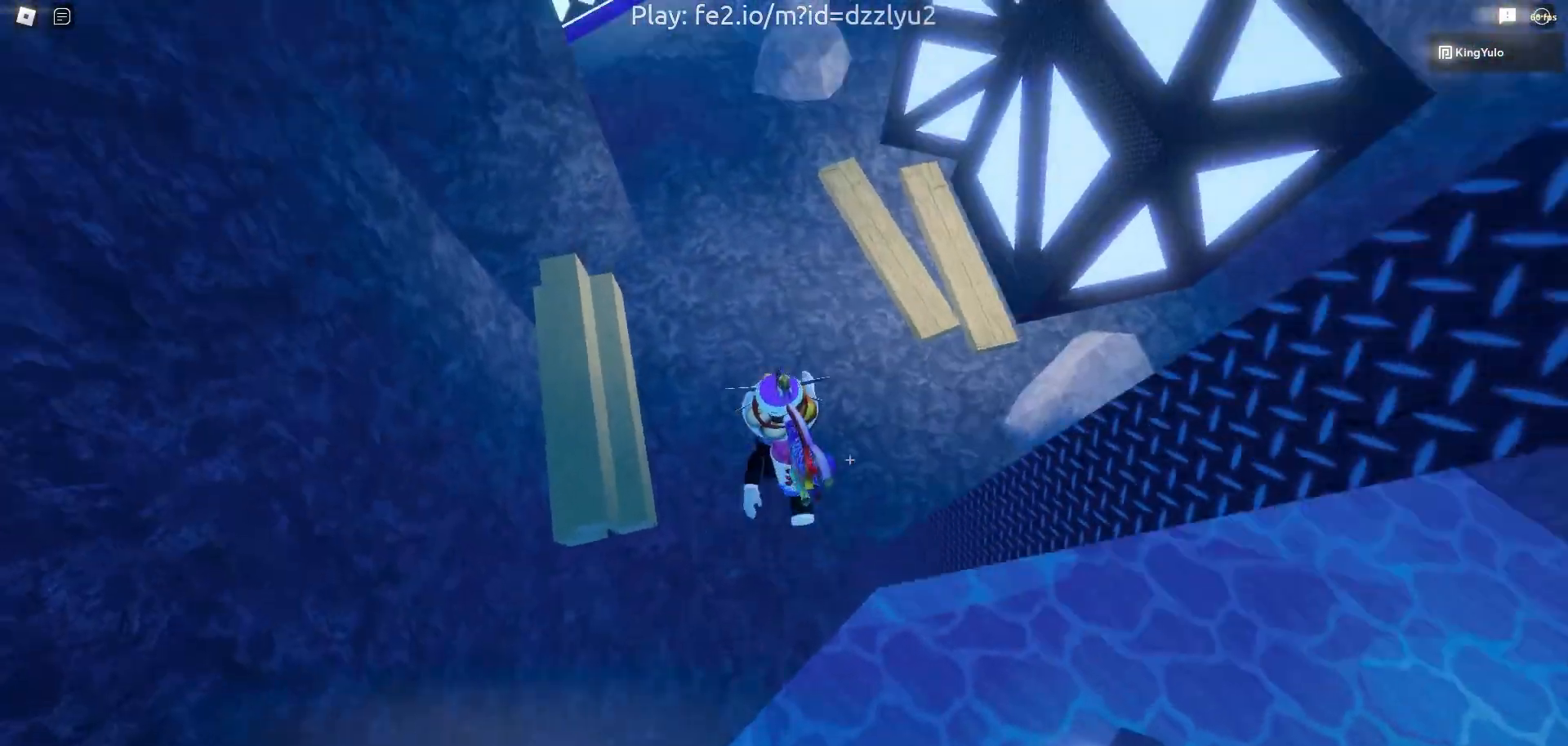
{"keys": ["w"], "mouse": ["right"], "events": []}
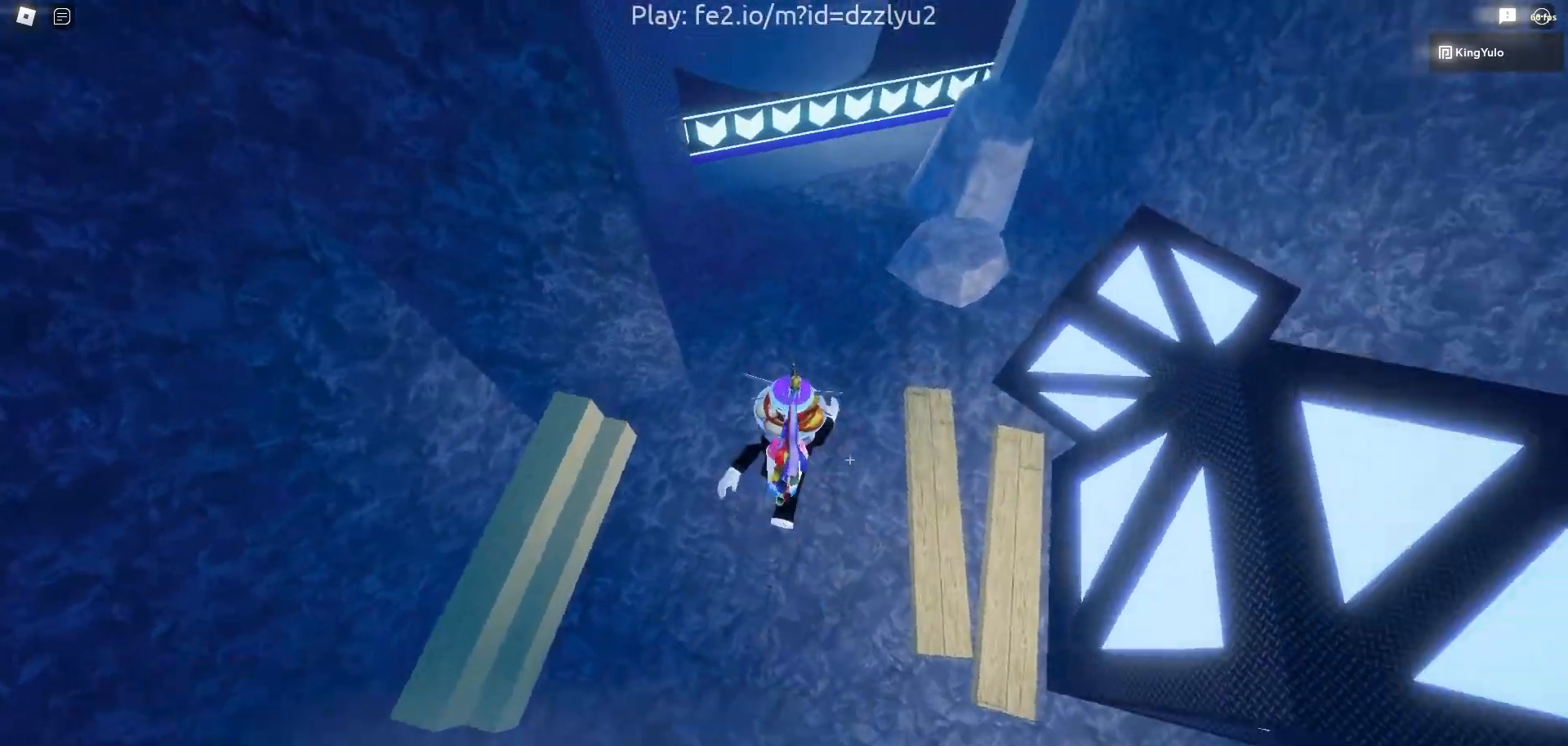
{"keys": ["w"], "mouse": ["right"], "events": []}
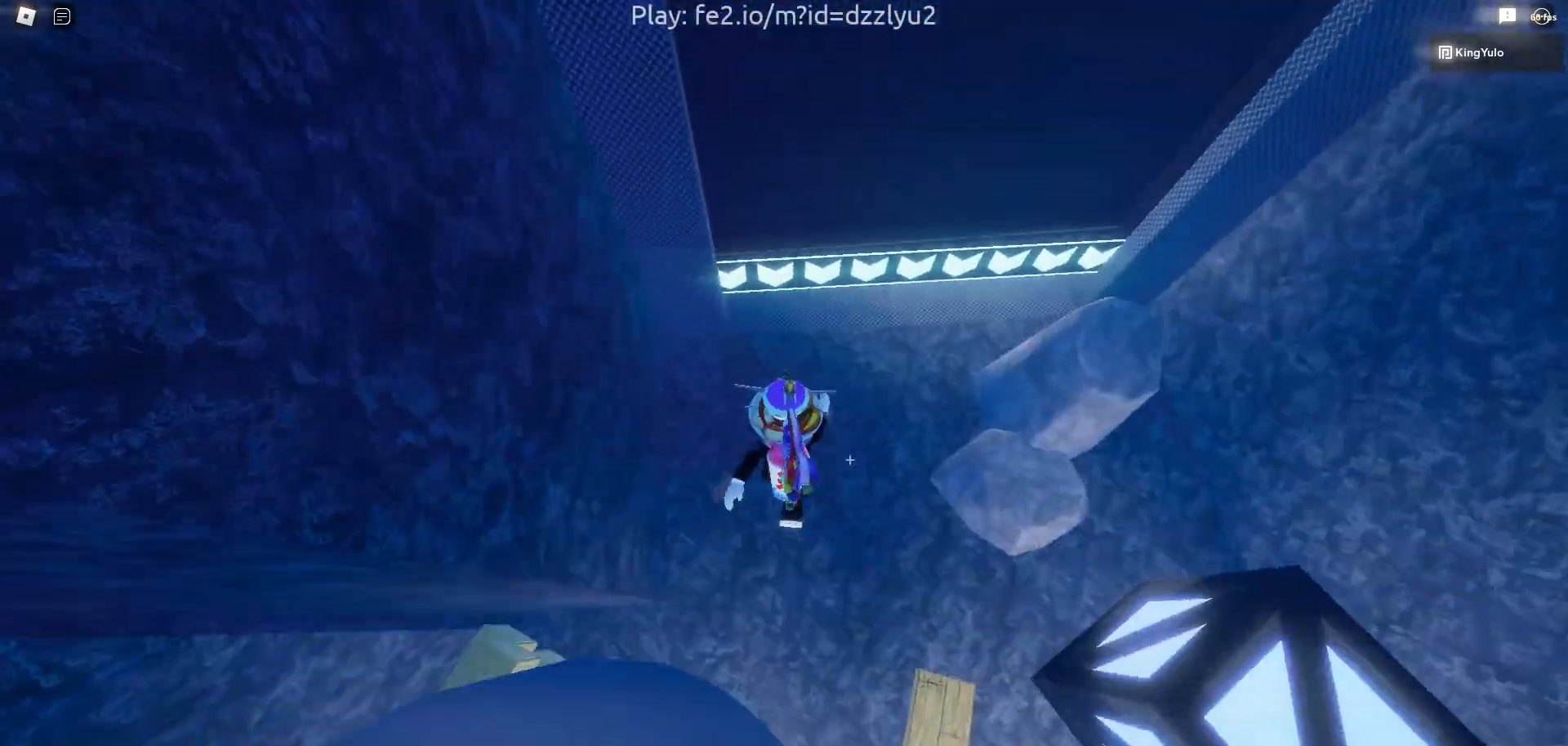
{"keys": ["e", "w"], "mouse": ["right"], "events": [[150, "e", "down"]]}
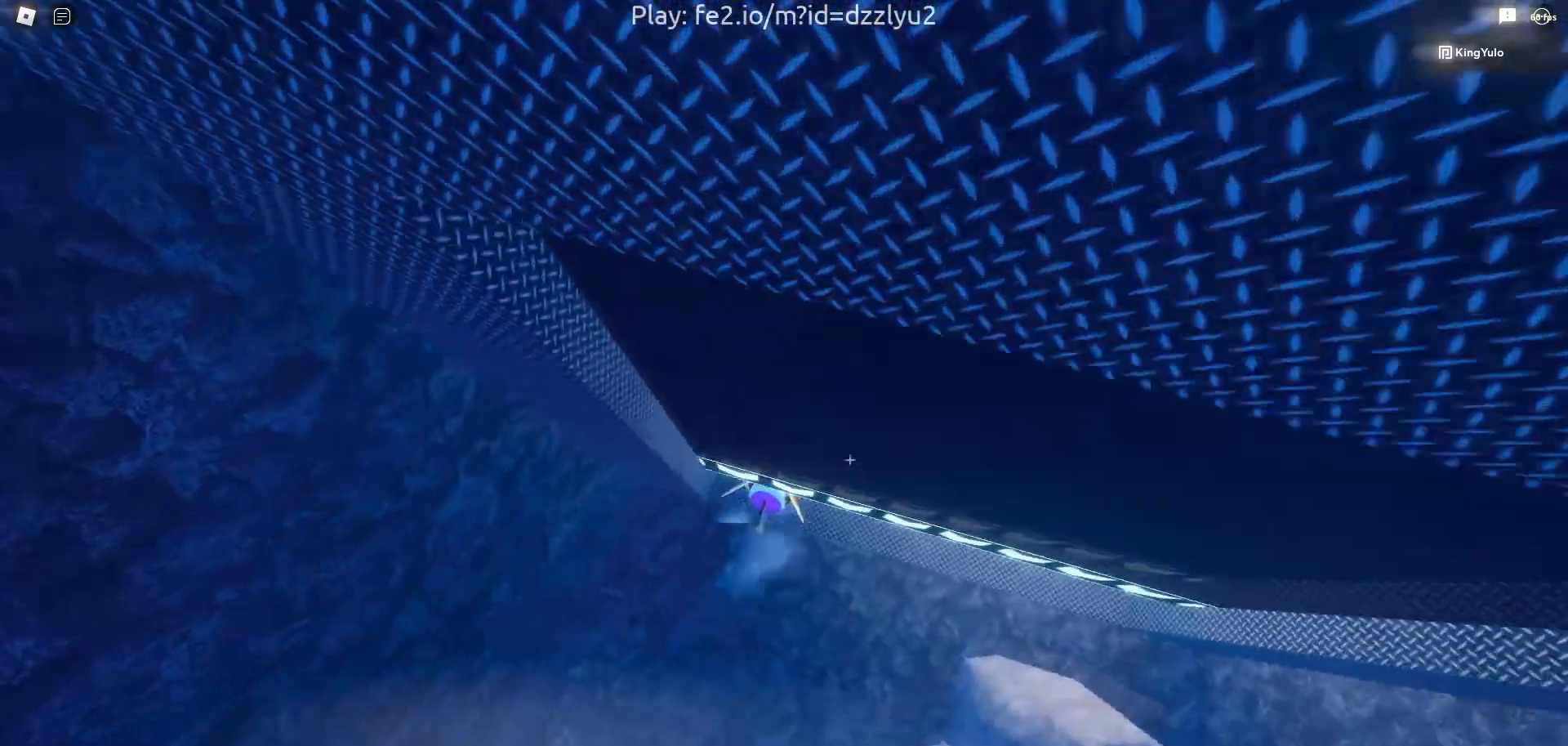
{"keys": ["w"], "mouse": ["right"], "events": [[133, "e", "up"], [167, "space", "down"], [400, "space", "up"]]}
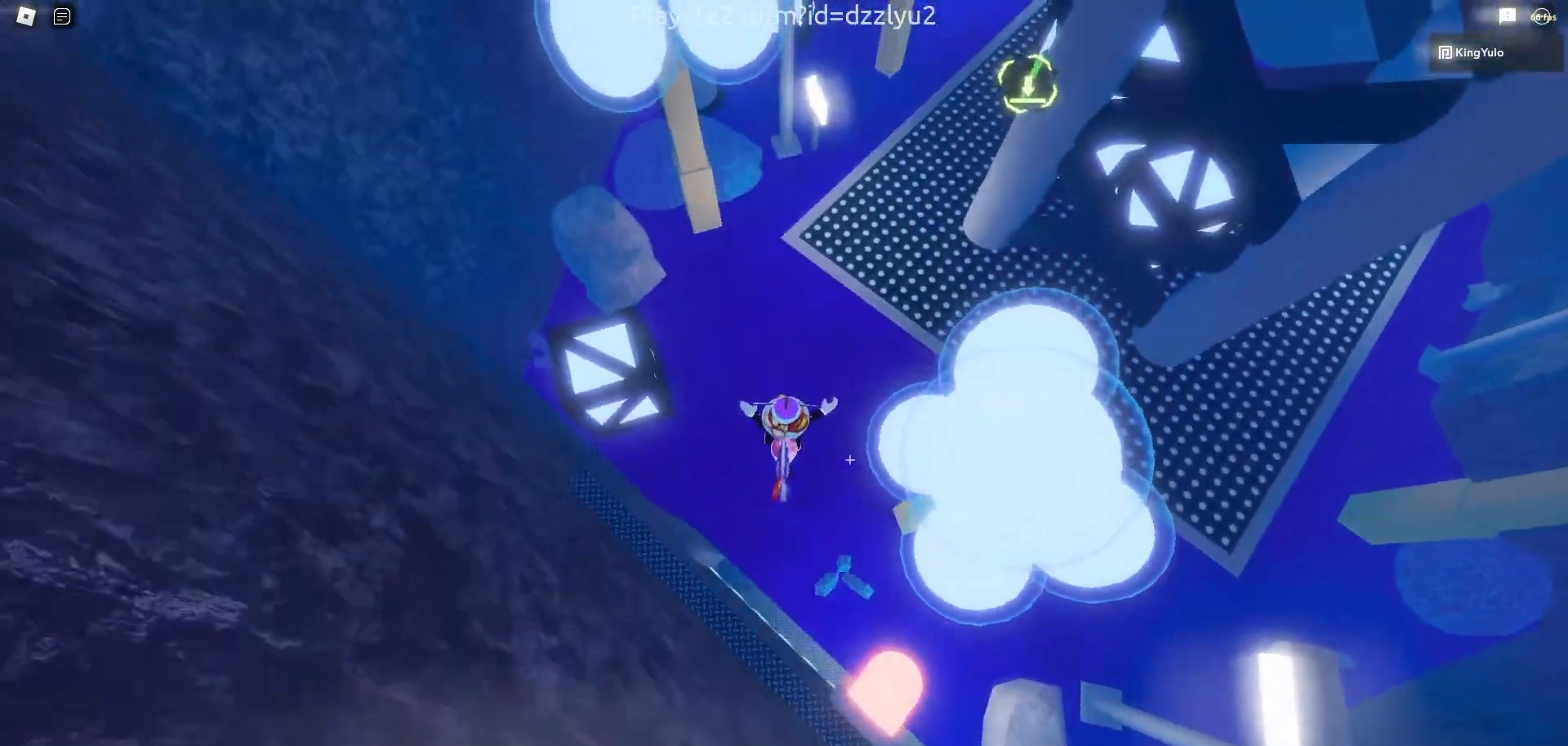
{"keys": ["w"], "mouse": ["right"], "events": [[333, "space", "down"], [467, "space", "up"]]}
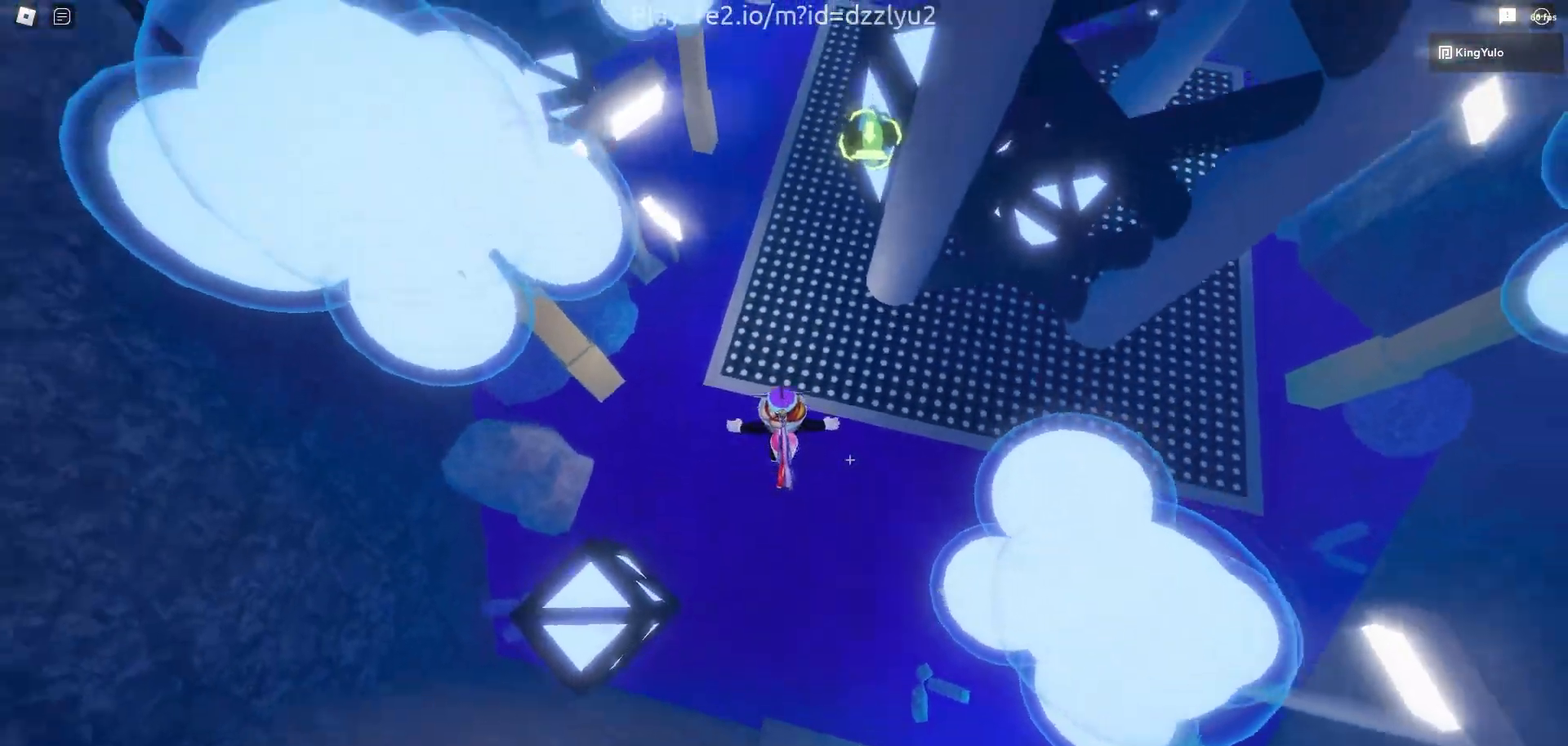
{"keys": ["space", "w"], "mouse": ["right"], "events": [[433, "space", "down"]]}
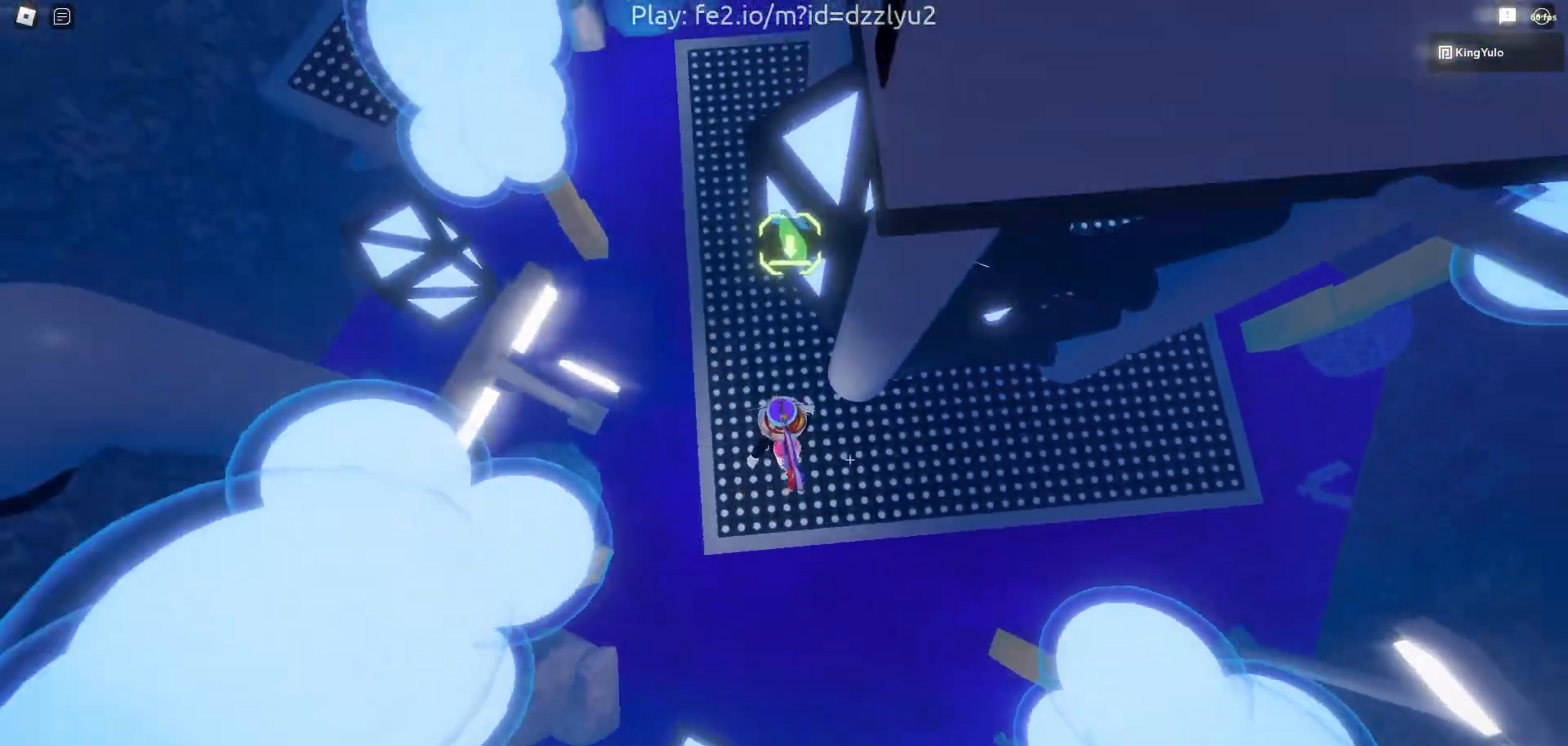
{"keys": ["w"], "mouse": ["right"], "events": [[67, "space", "up"]]}
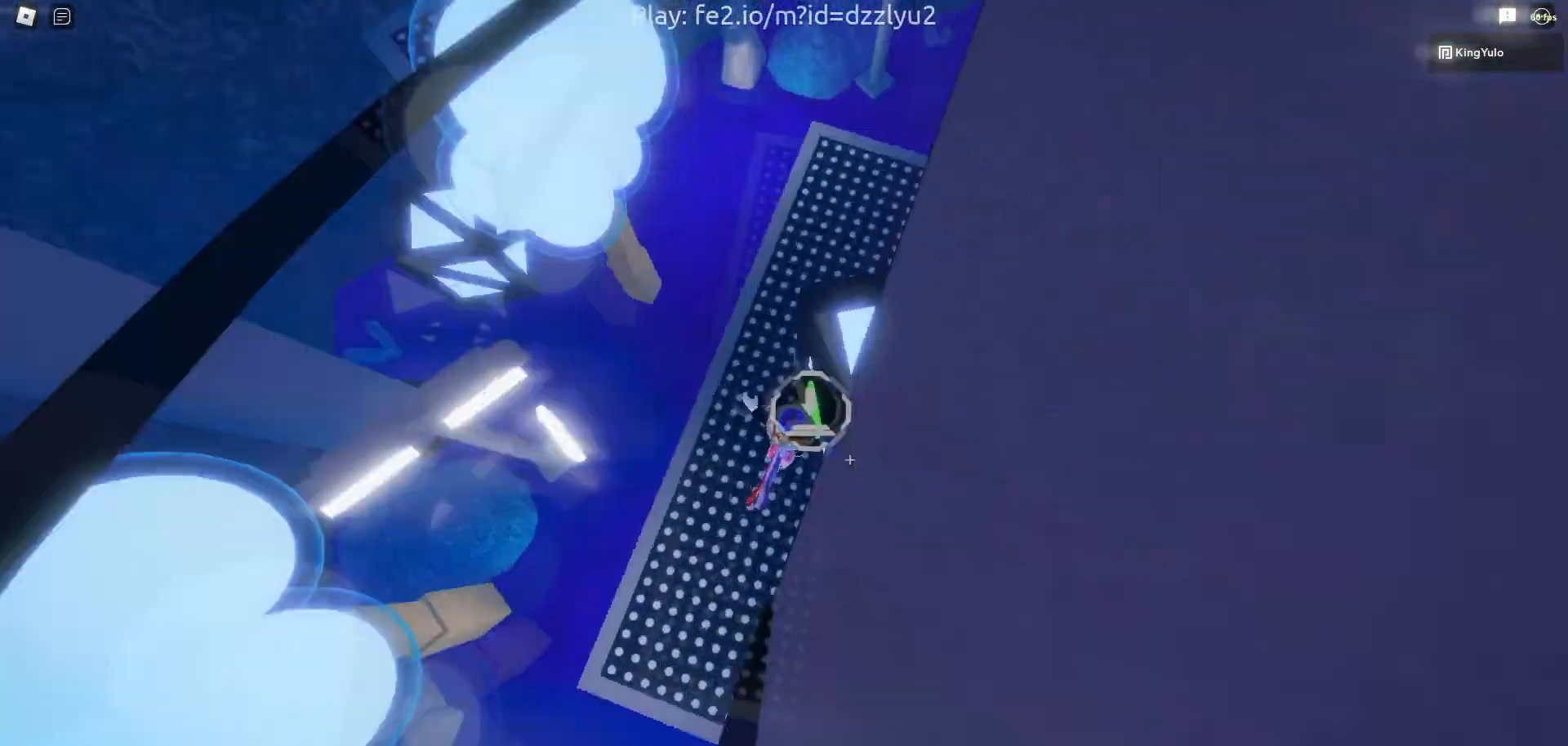
{"keys": ["a", "w"], "mouse": ["right"], "events": [[50, "a", "down"]]}
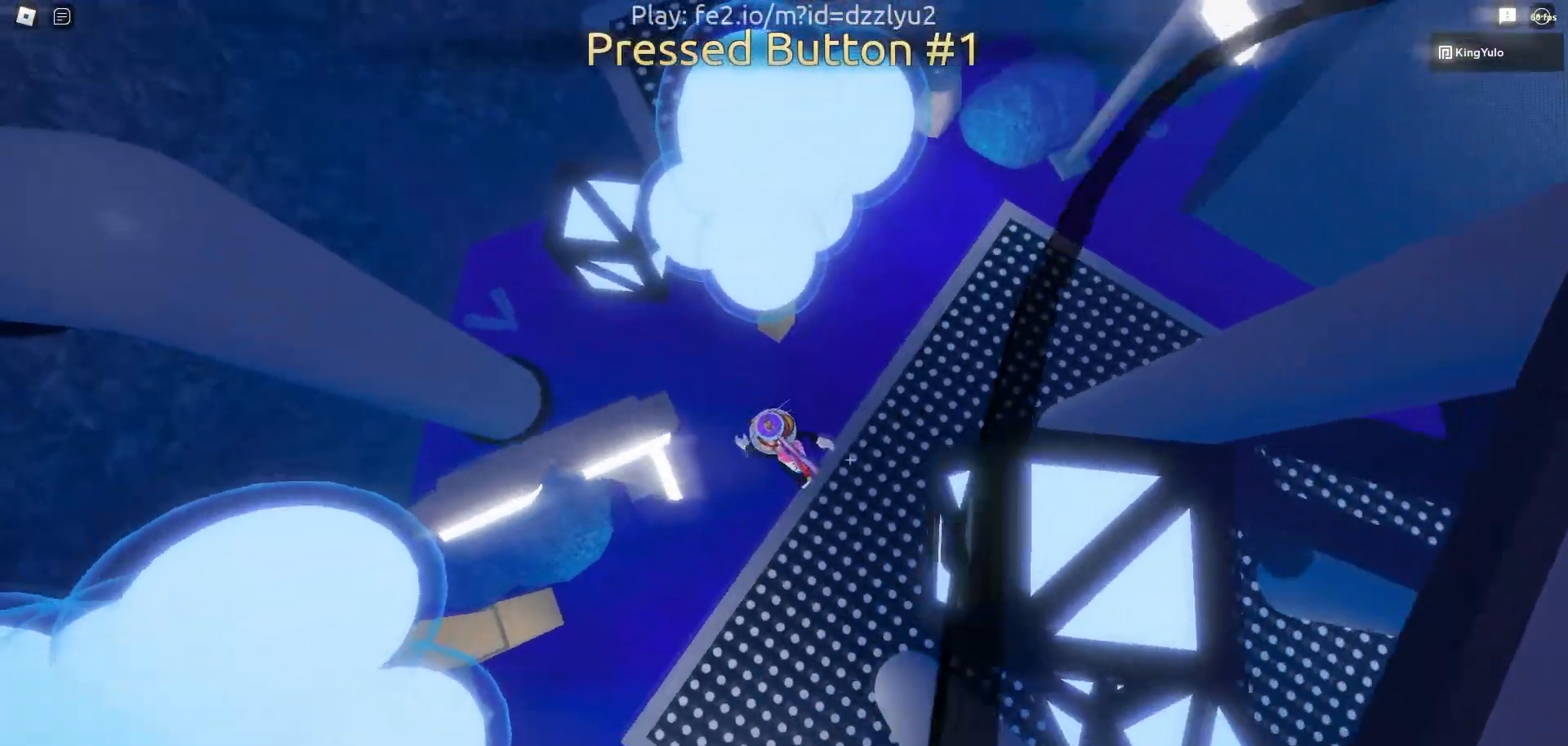
{"keys": ["a", "space", "w"], "mouse": ["right"], "events": [[483, "space", "down"]]}
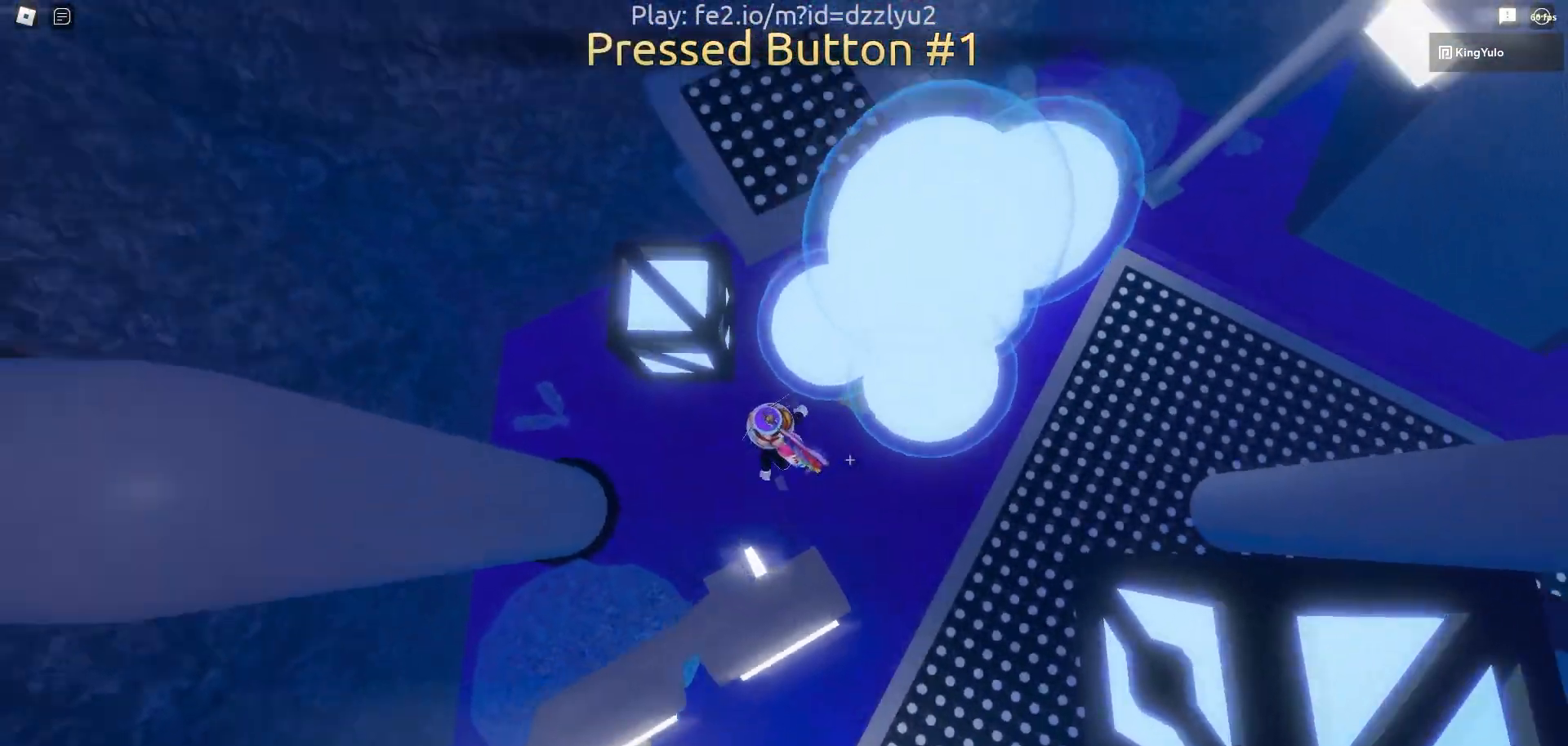
{"keys": ["space", "w"], "mouse": ["right"], "events": [[350, "a", "up"]]}
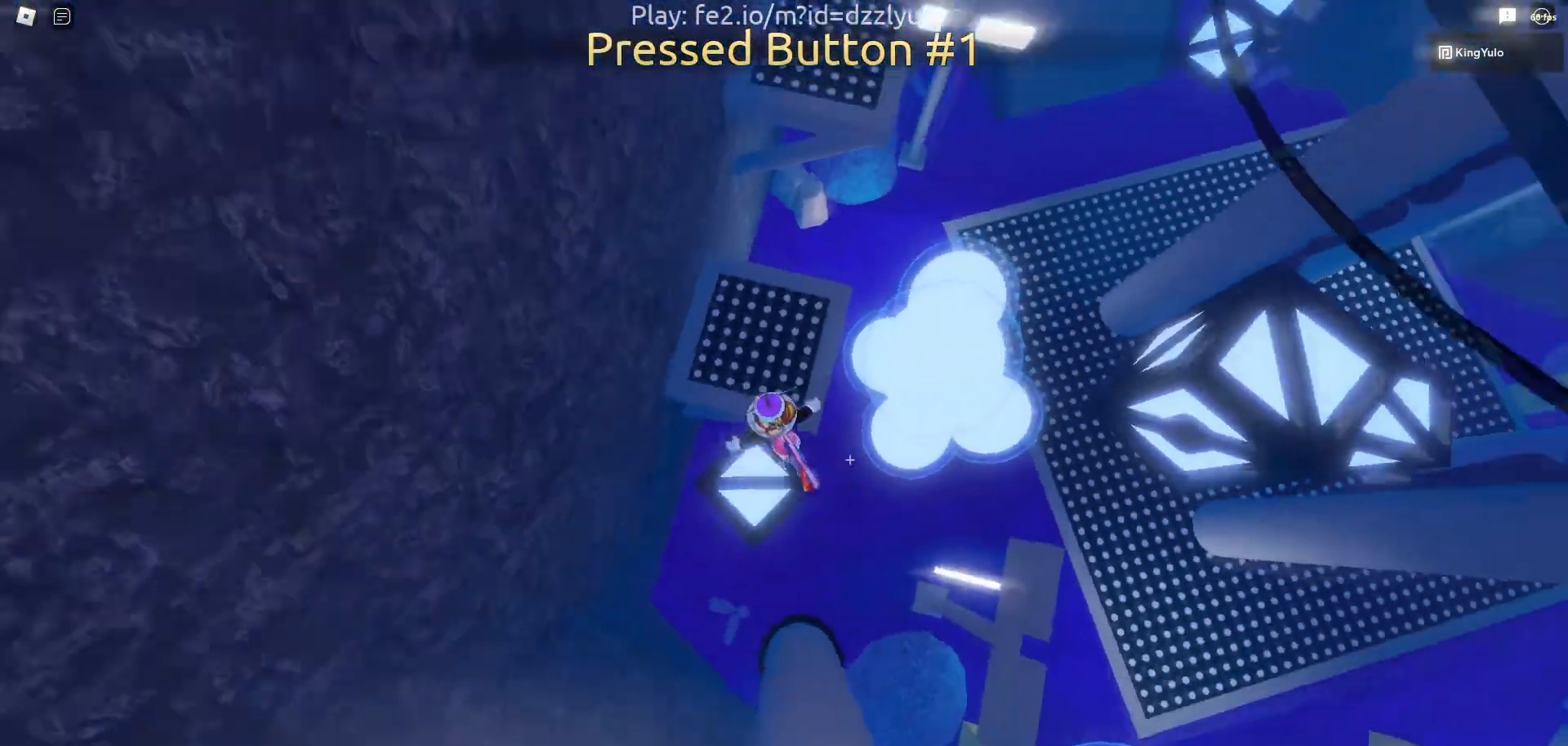
{"keys": ["space", "w"], "mouse": [], "events": [[83, "space", "up"], [467, "mouse_right", "up"], [467, "space", "down"]]}
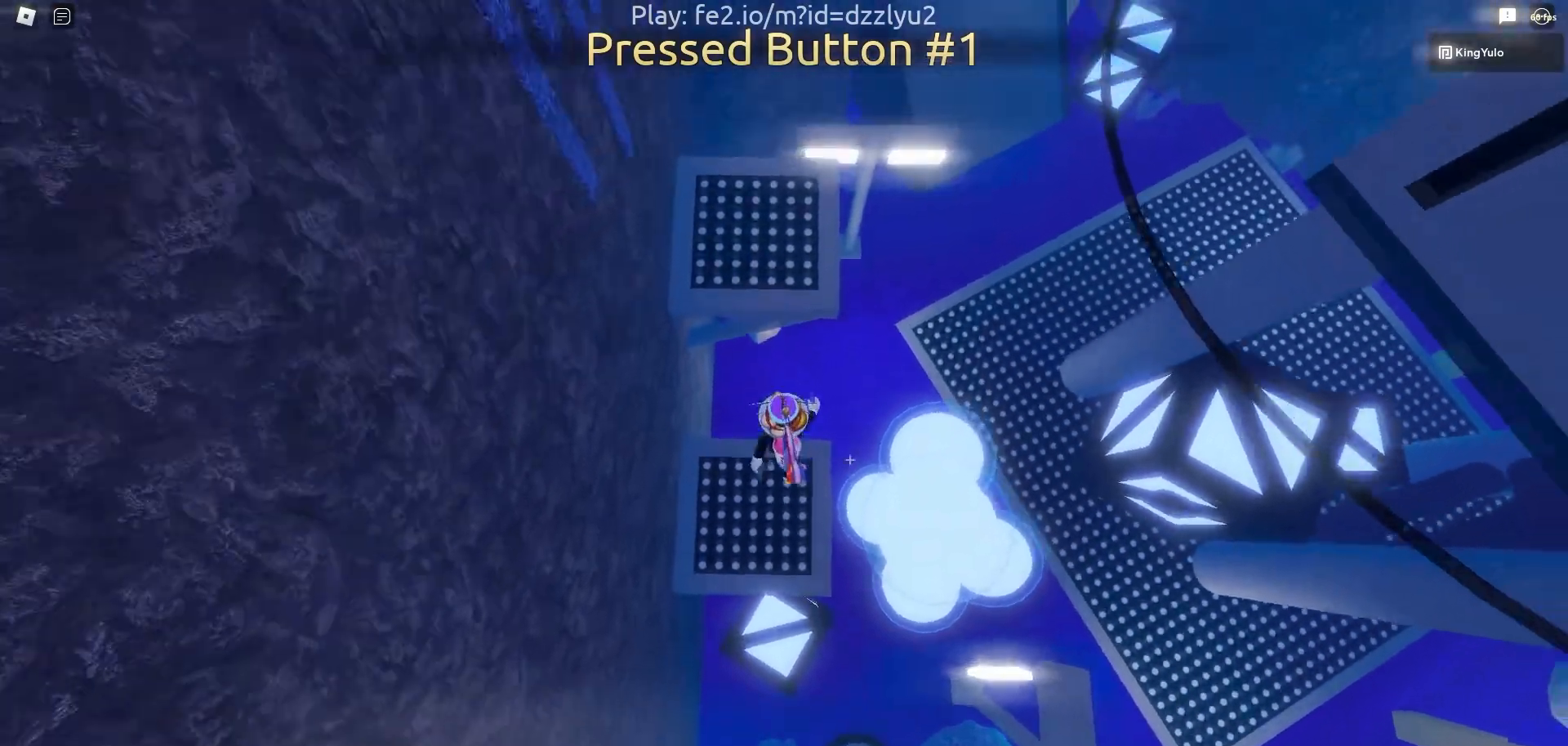
{"keys": ["w"], "mouse": ["right"], "events": [[117, "space", "up"], [483, "mouse_right", "down"]]}
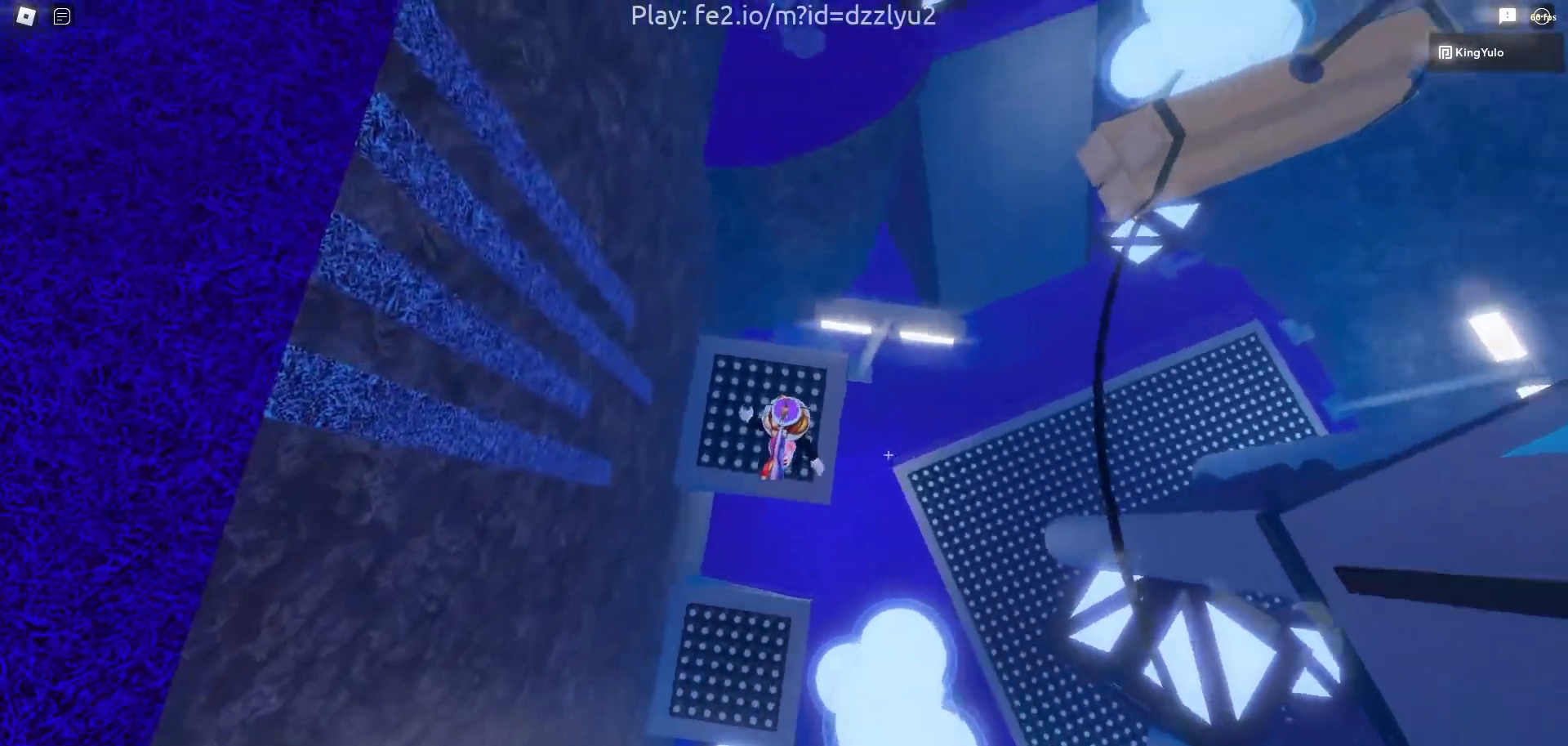
{"keys": ["w"], "mouse": ["right"], "events": [[400, "space", "down"], [500, "space", "up"]]}
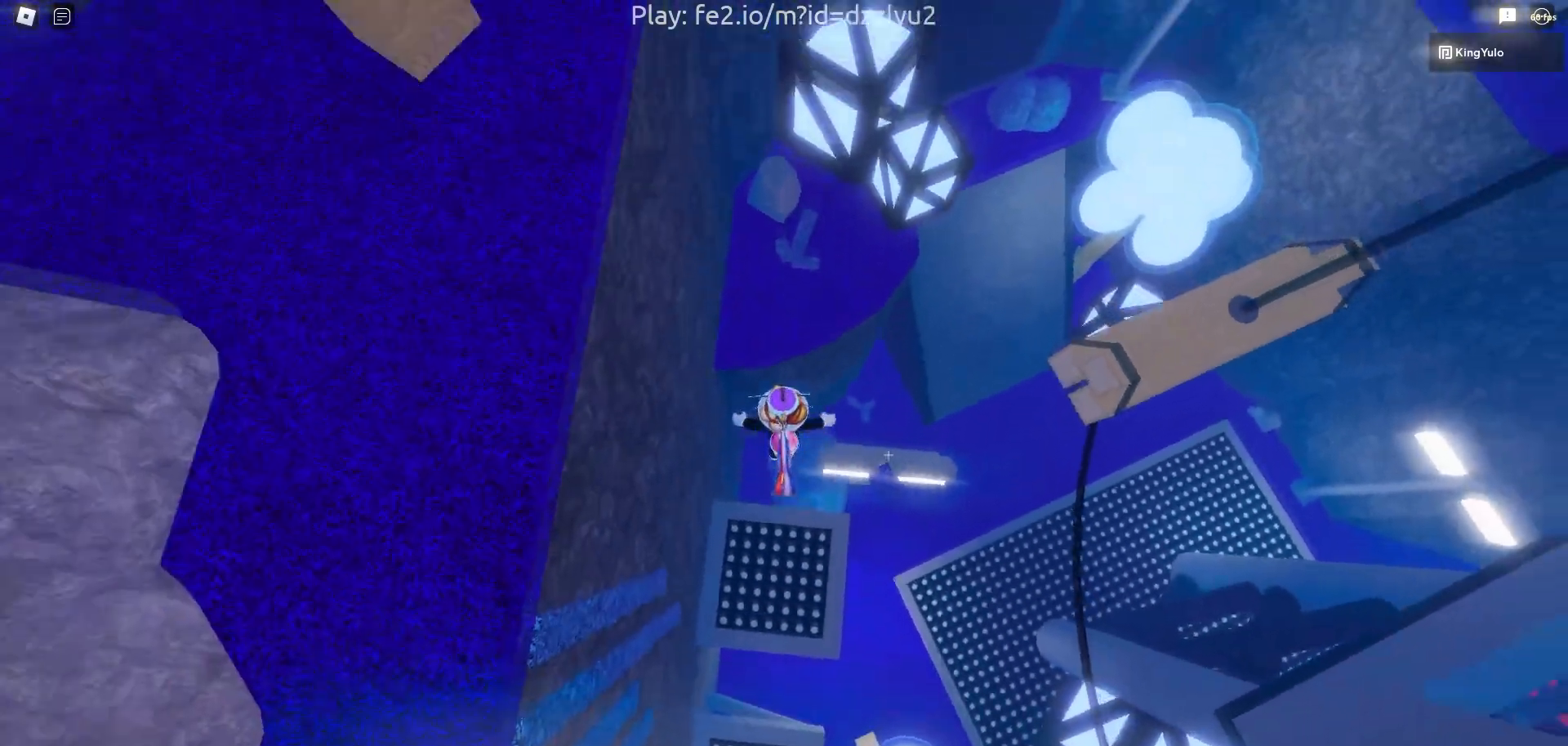
{"keys": ["w"], "mouse": ["right"], "events": []}
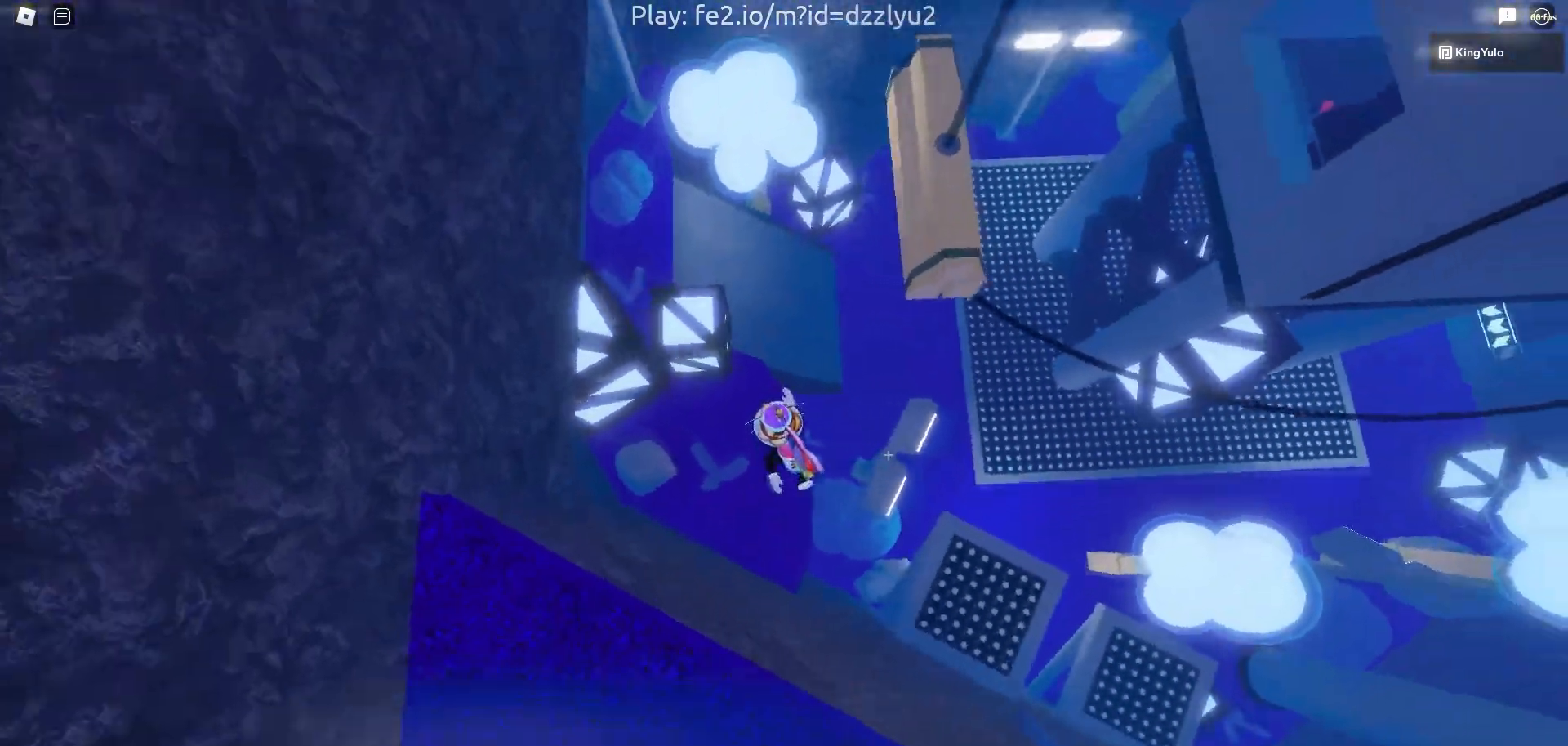
{"keys": ["w"], "mouse": ["right"], "events": [[250, "space", "down"], [383, "space", "up"]]}
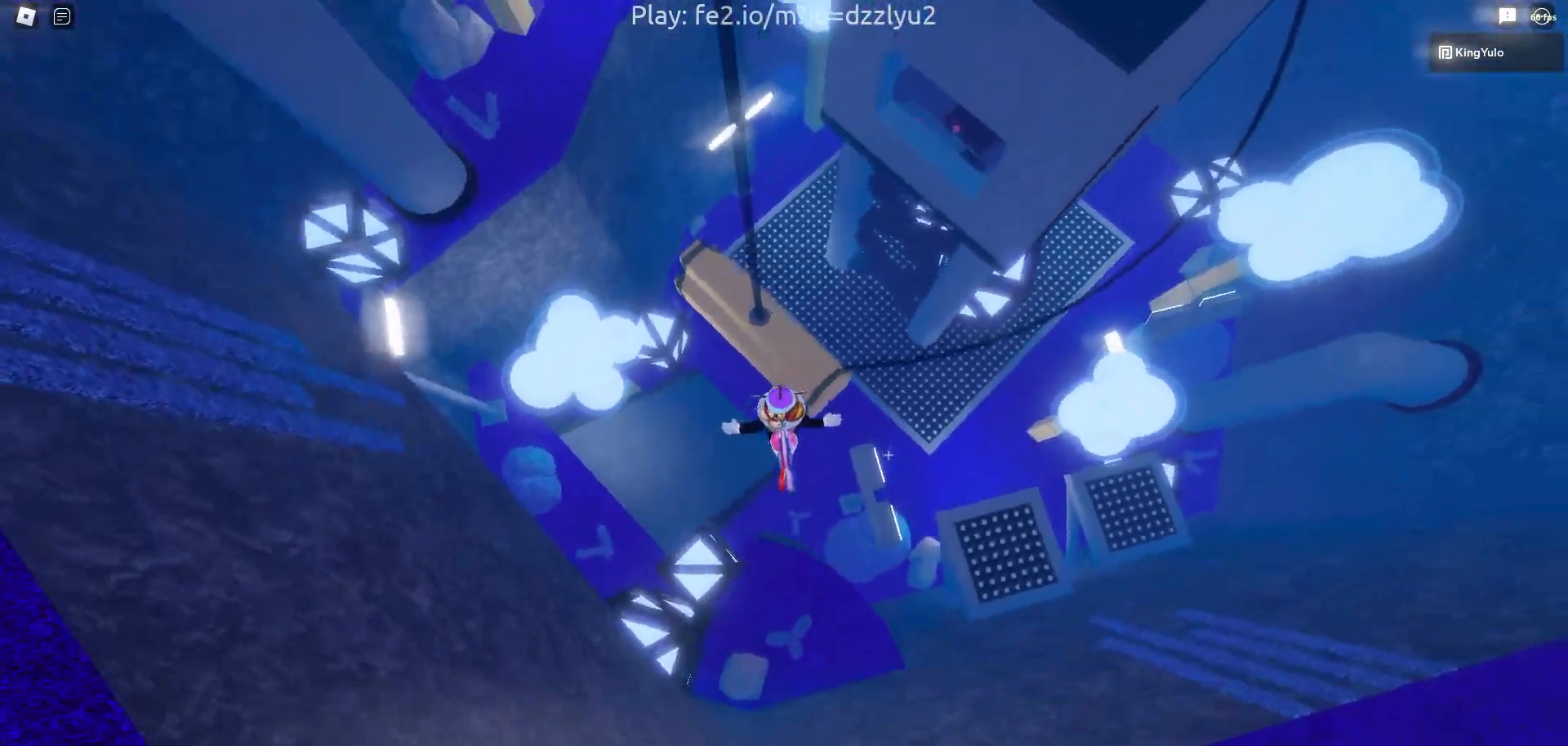
{"keys": ["w"], "mouse": ["right"], "events": []}
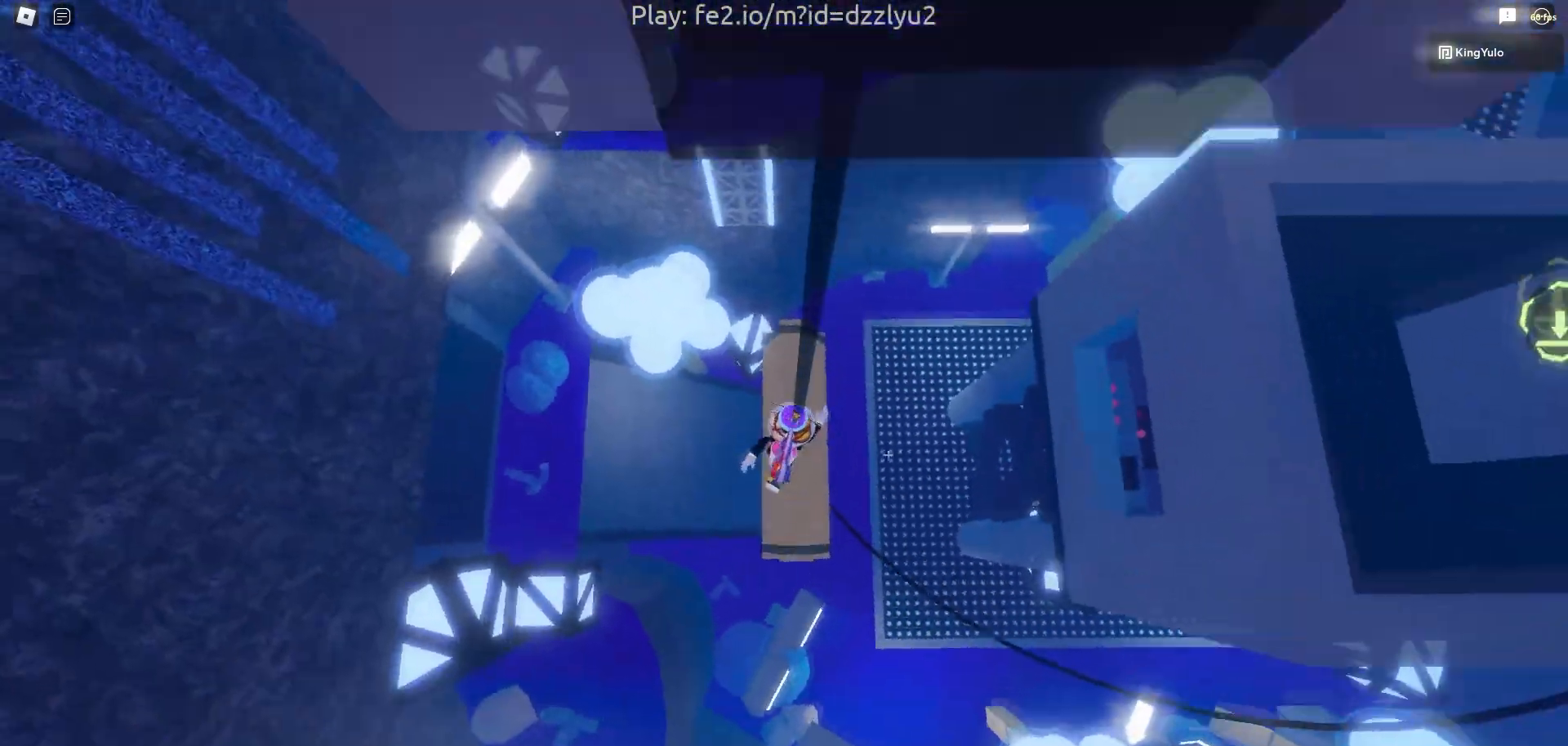
{"keys": ["space", "w"], "mouse": [], "events": [[367, "space", "down"], [467, "mouse_right", "up"]]}